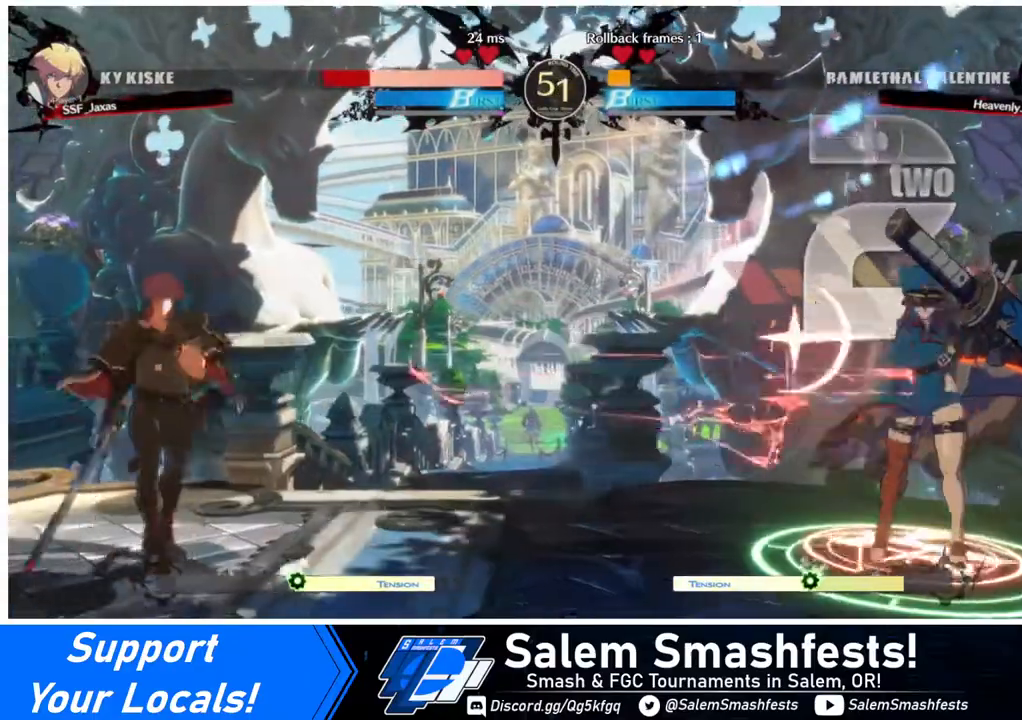
Gameplay with a controller (arcade stick); each line is a JSON object with the inputs held at the frame after it. "events" lists button and stick changes between this image and that frame as [ms after this image, input, new state], when the widget could be followed in between. Not read: L3 R3 other_buttons.
{"buttons": ["DPAD_LEFT"], "events": [[200, "DPAD_DOWN", "down"], [520, "DPAD_DOWN", "up"]]}
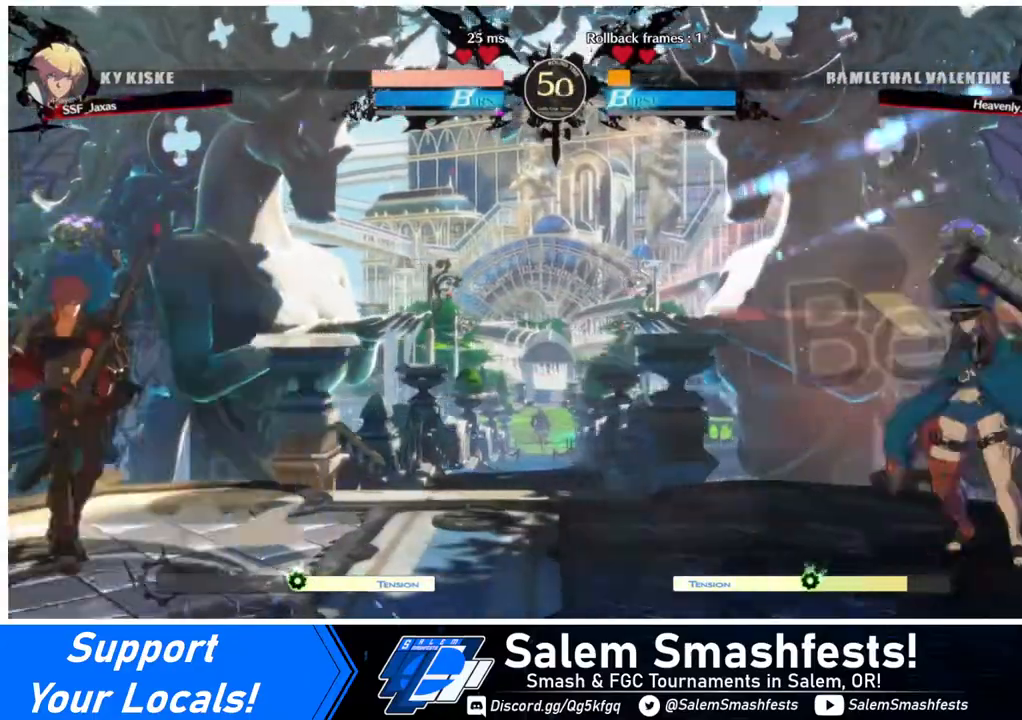
{"buttons": ["DPAD_RIGHT"], "events": [[40, "DPAD_LEFT", "up"], [80, "DPAD_RIGHT", "down"], [160, "DPAD_RIGHT", "up"], [240, "DPAD_RIGHT", "down"]]}
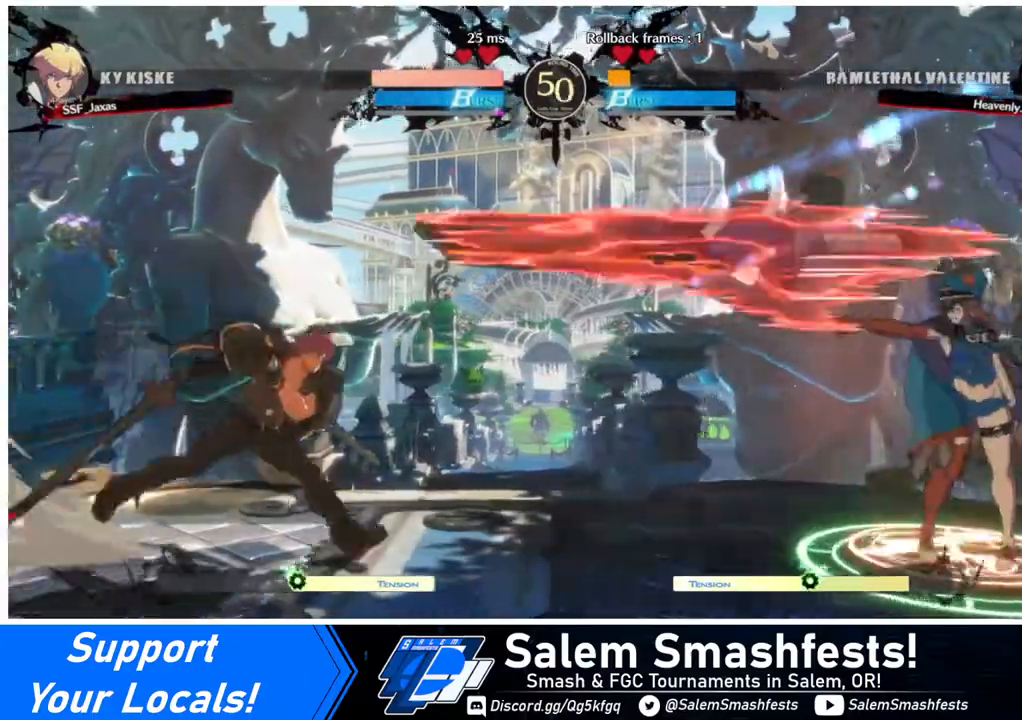
{"buttons": ["DPAD_LEFT"], "events": [[160, "R1", "down"], [200, "R1", "up"], [240, "R1", "down"], [320, "R1", "up"], [400, "DPAD_DOWN", "down"], [400, "DPAD_RIGHT", "up"], [440, "DPAD_LEFT", "down"], [480, "DPAD_DOWN", "up"]]}
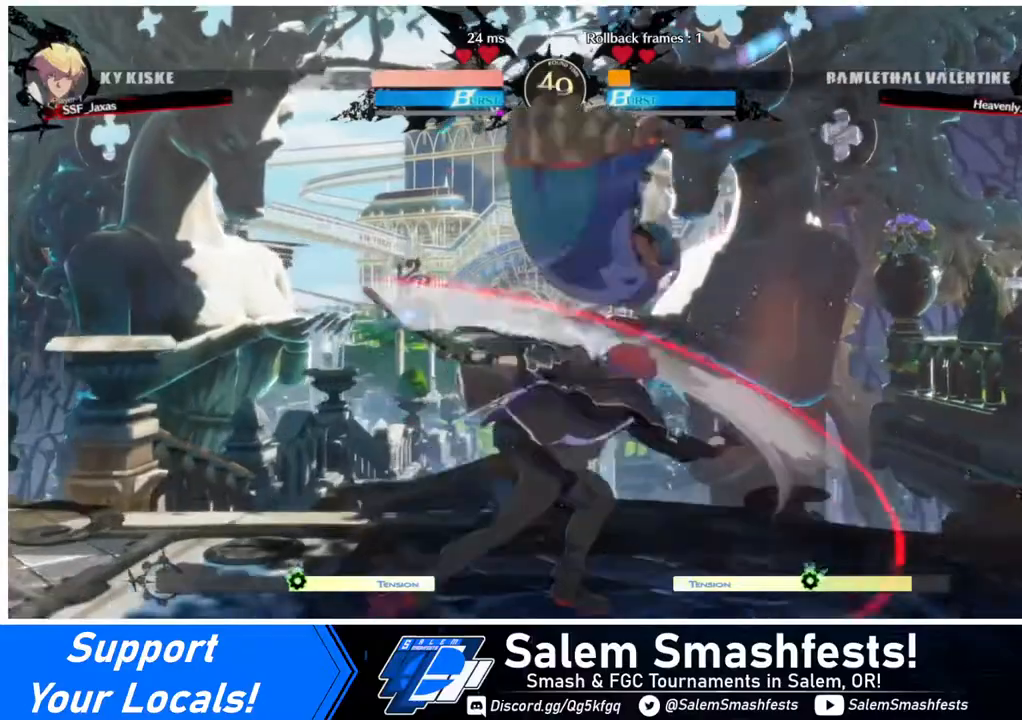
{"buttons": ["SQUARE", "DPAD_DOWN"], "events": [[40, "SQUARE", "down"], [200, "SQUARE", "up"], [320, "DPAD_DOWN", "down"], [320, "DPAD_LEFT", "up"], [320, "DPAD_RIGHT", "down"], [400, "DPAD_RIGHT", "up"], [400, "SQUARE", "down"]]}
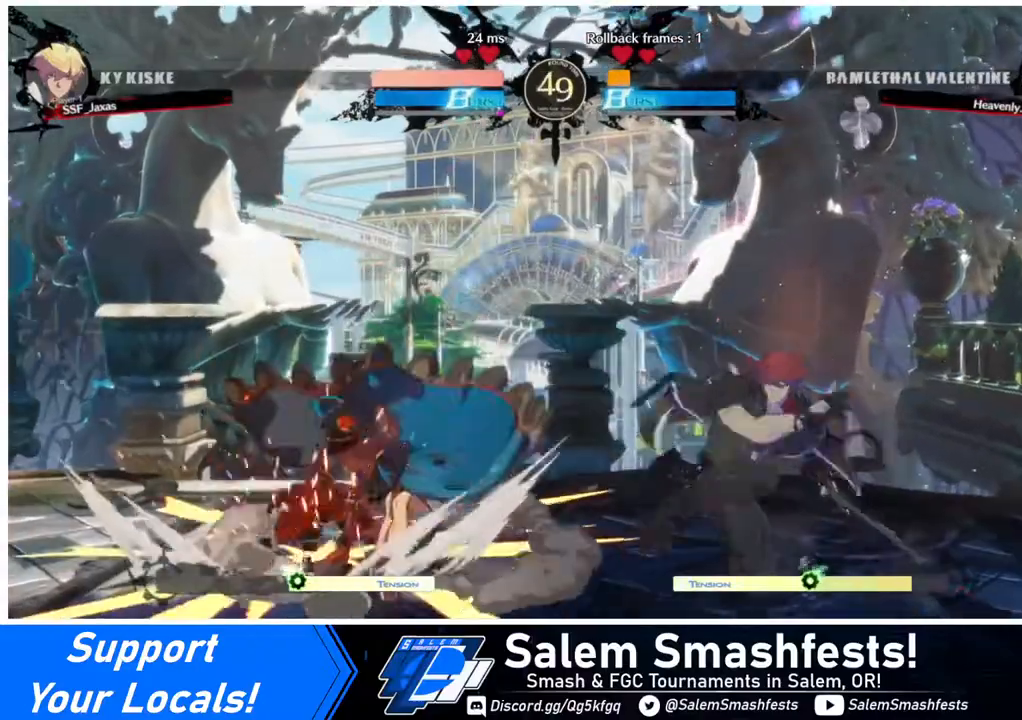
{"buttons": ["DPAD_RIGHT"], "events": [[40, "SQUARE", "up"], [80, "R2", "down"], [240, "R2", "up"], [280, "DPAD_DOWN", "up"], [520, "DPAD_RIGHT", "down"]]}
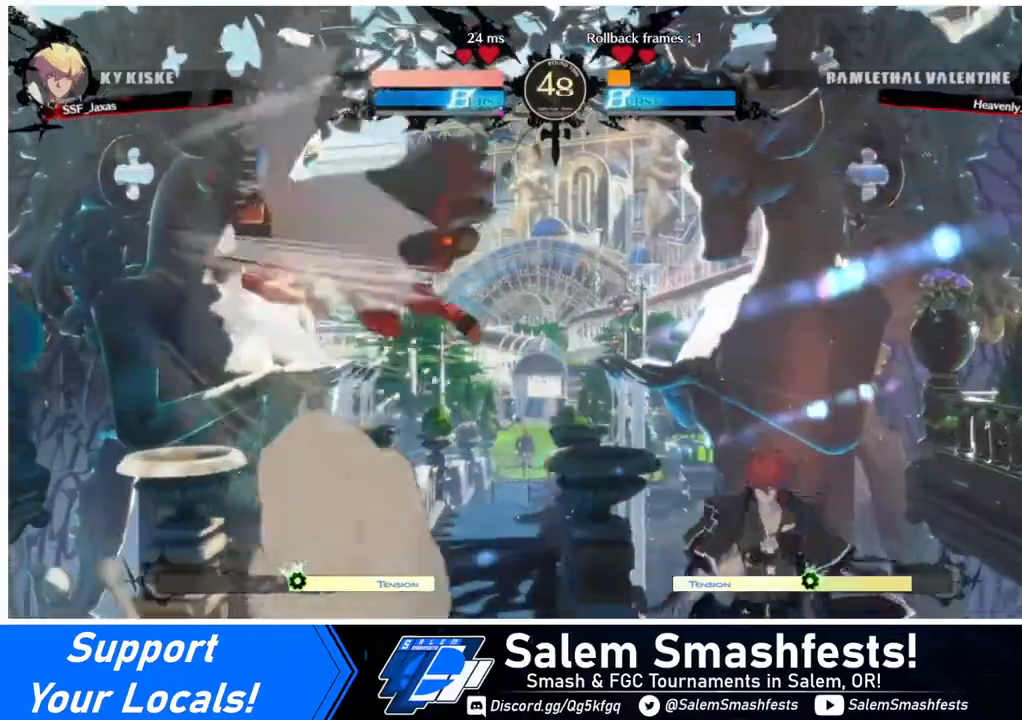
{"buttons": [], "events": [[320, "DPAD_RIGHT", "up"], [360, "DPAD_LEFT", "down"], [440, "DPAD_LEFT", "up"]]}
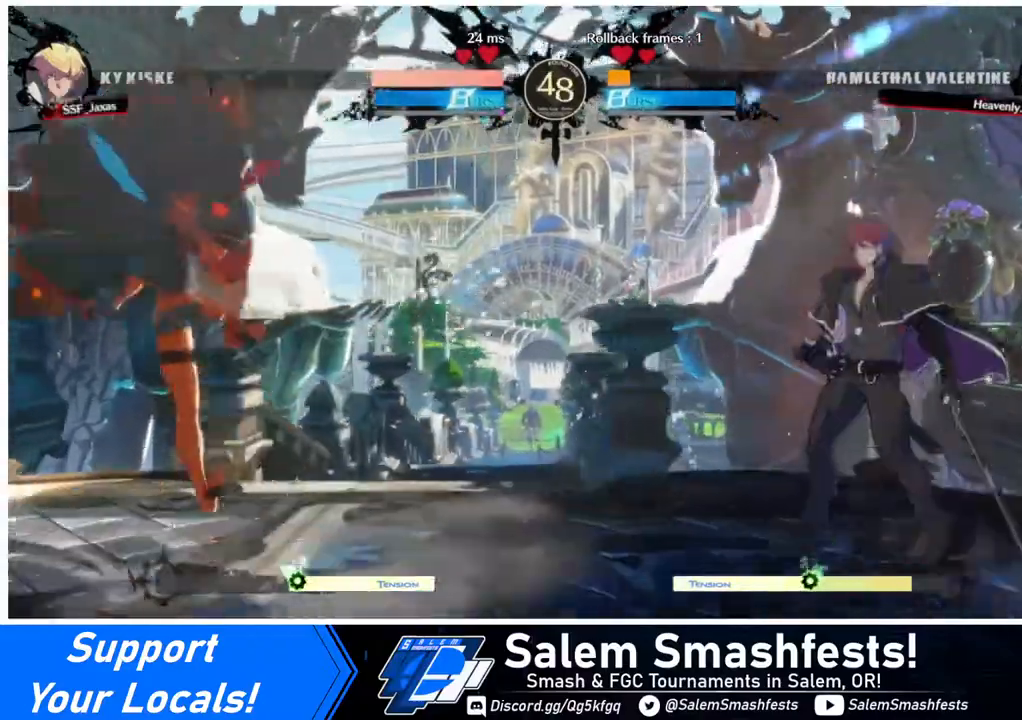
{"buttons": ["DPAD_LEFT"], "events": [[40, "DPAD_LEFT", "down"], [360, "CROSS", "down"], [480, "CROSS", "up"]]}
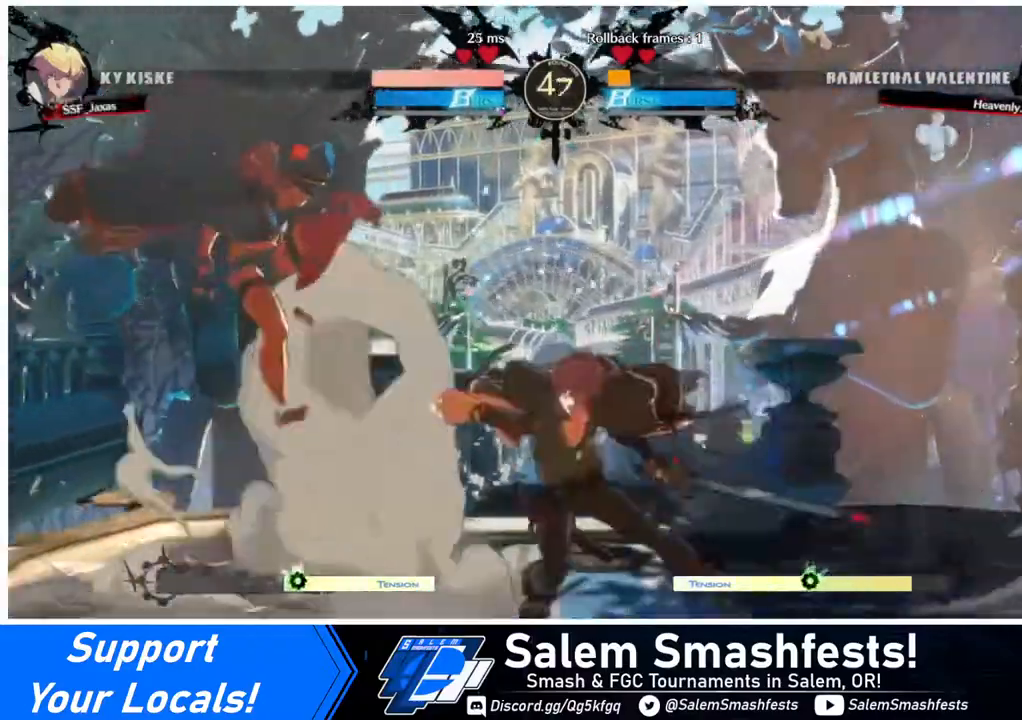
{"buttons": ["DPAD_RIGHT"], "events": [[120, "DPAD_LEFT", "up"], [160, "DPAD_RIGHT", "down"]]}
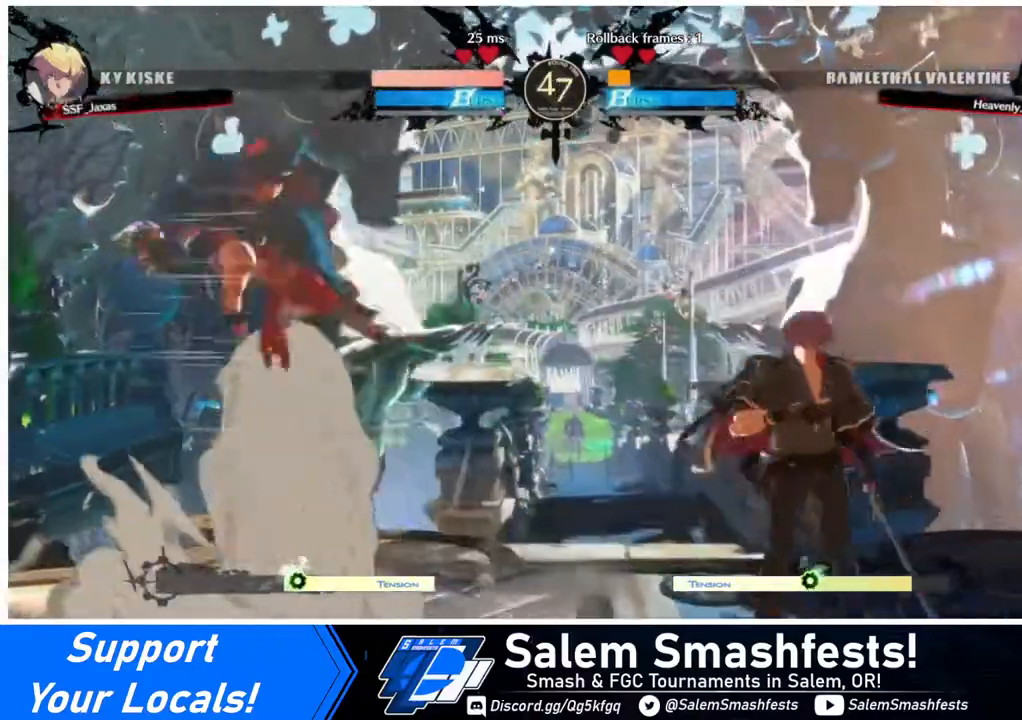
{"buttons": ["DPAD_RIGHT"], "events": []}
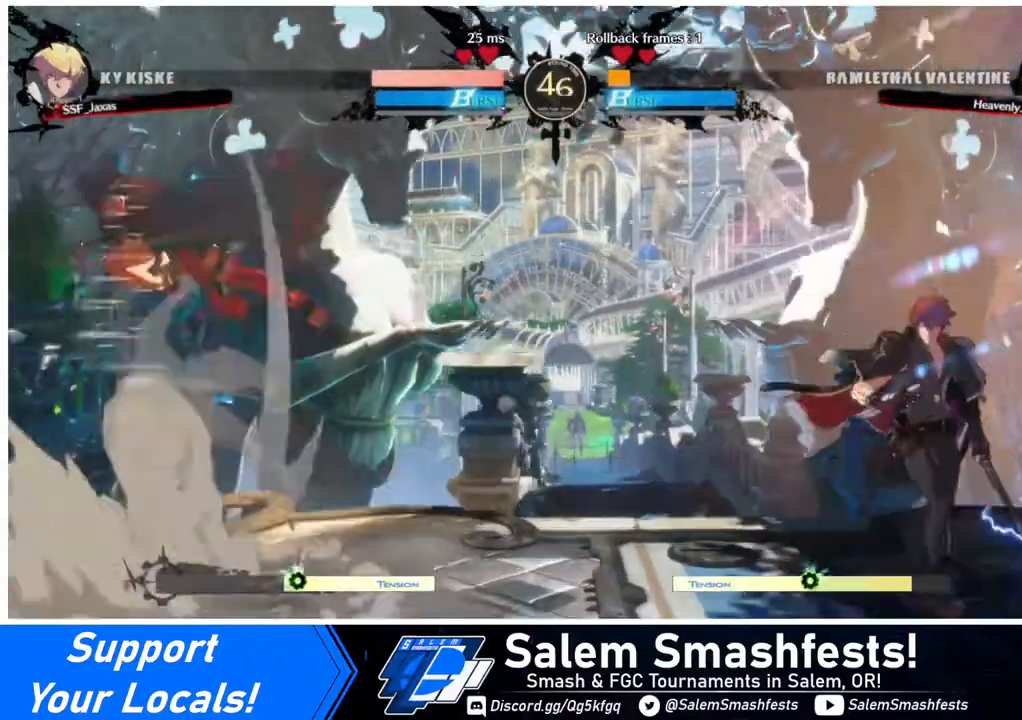
{"buttons": ["TRIANGLE", "DPAD_LEFT"], "events": [[320, "DPAD_DOWN", "down"], [360, "DPAD_RIGHT", "up"], [400, "DPAD_LEFT", "down"], [440, "DPAD_DOWN", "up"], [480, "TRIANGLE", "down"]]}
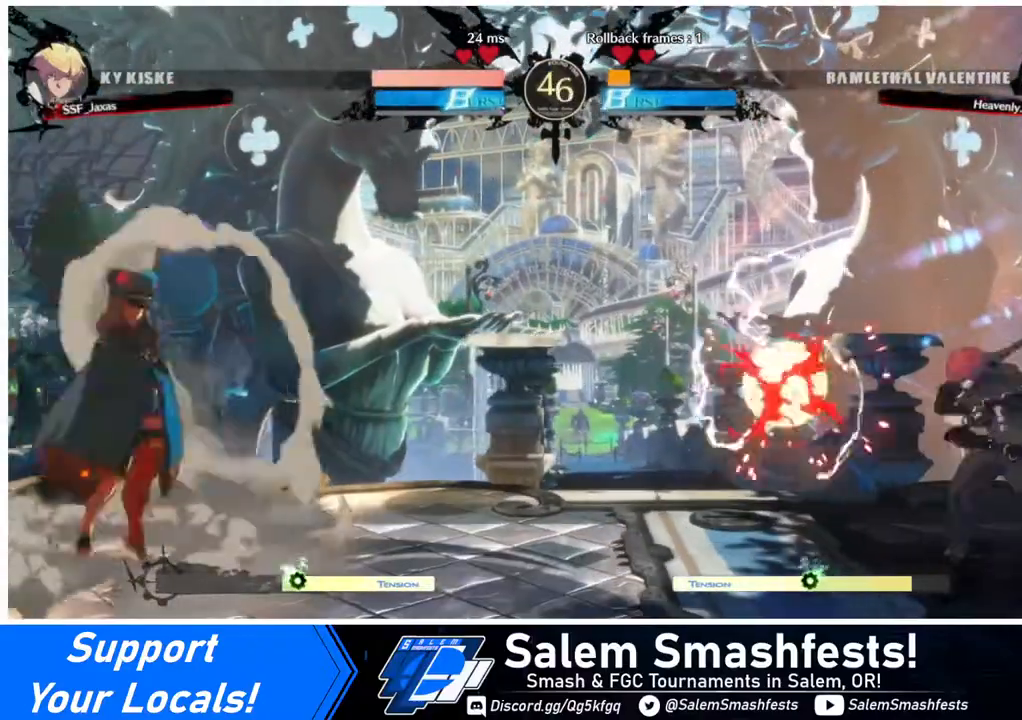
{"buttons": [], "events": [[40, "DPAD_LEFT", "up"], [40, "TRIANGLE", "up"]]}
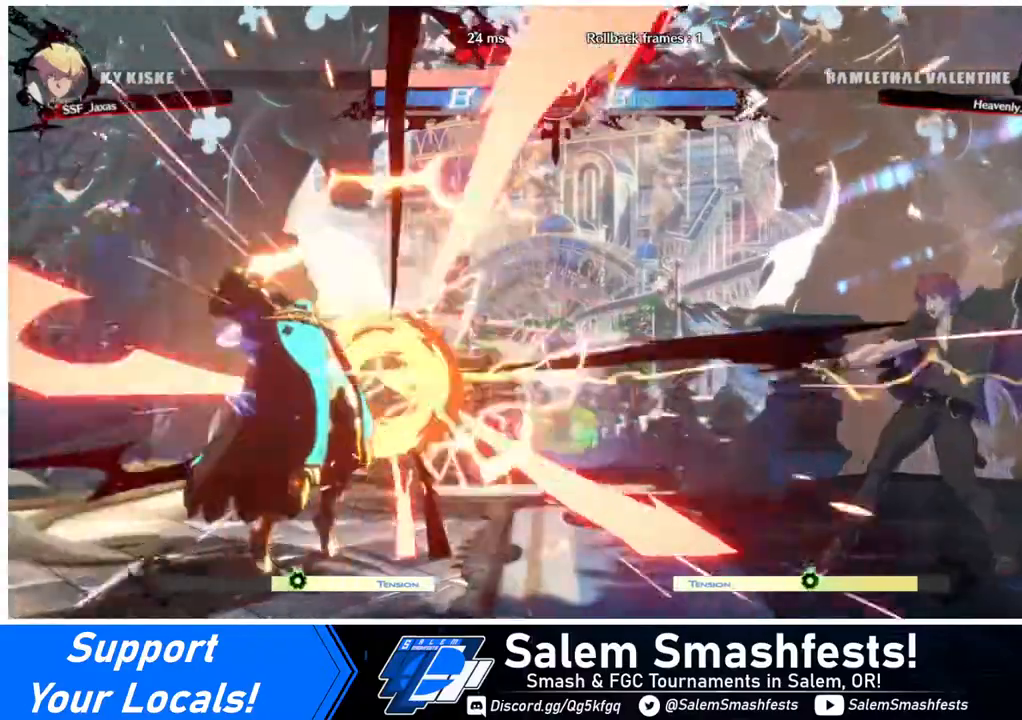
{"buttons": [], "events": [[280, "DPAD_DOWN", "down"], [320, "DPAD_LEFT", "down"], [360, "DPAD_DOWN", "up"], [400, "TRIANGLE", "down"], [440, "TRIANGLE", "up"], [480, "DPAD_LEFT", "up"]]}
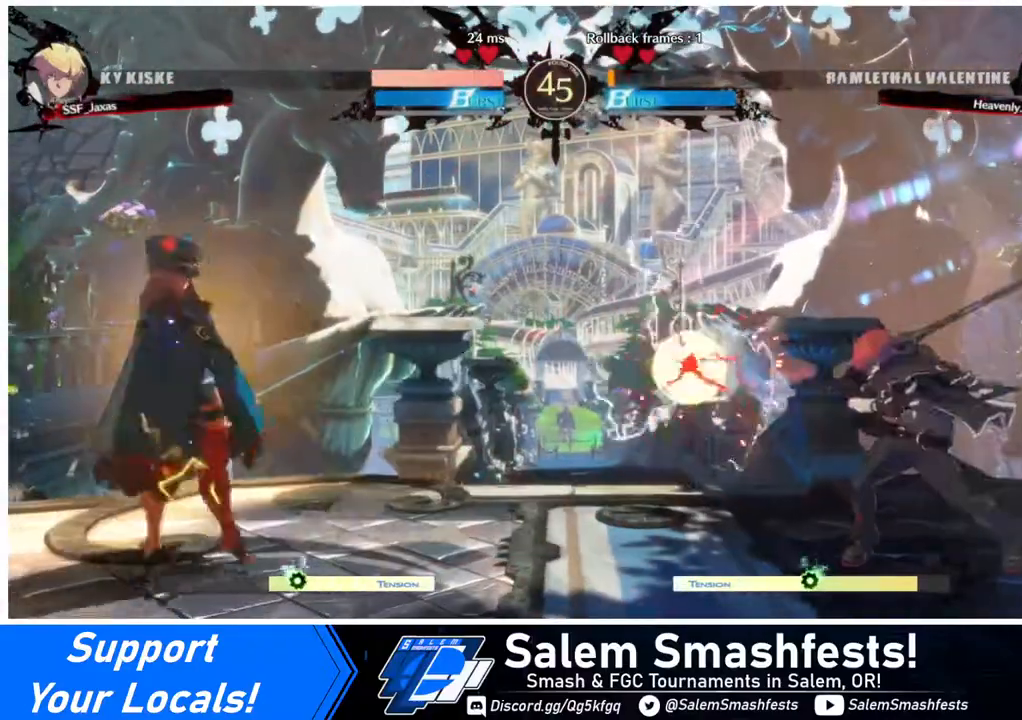
{"buttons": ["DPAD_RIGHT"], "events": [[40, "DPAD_RIGHT", "down"]]}
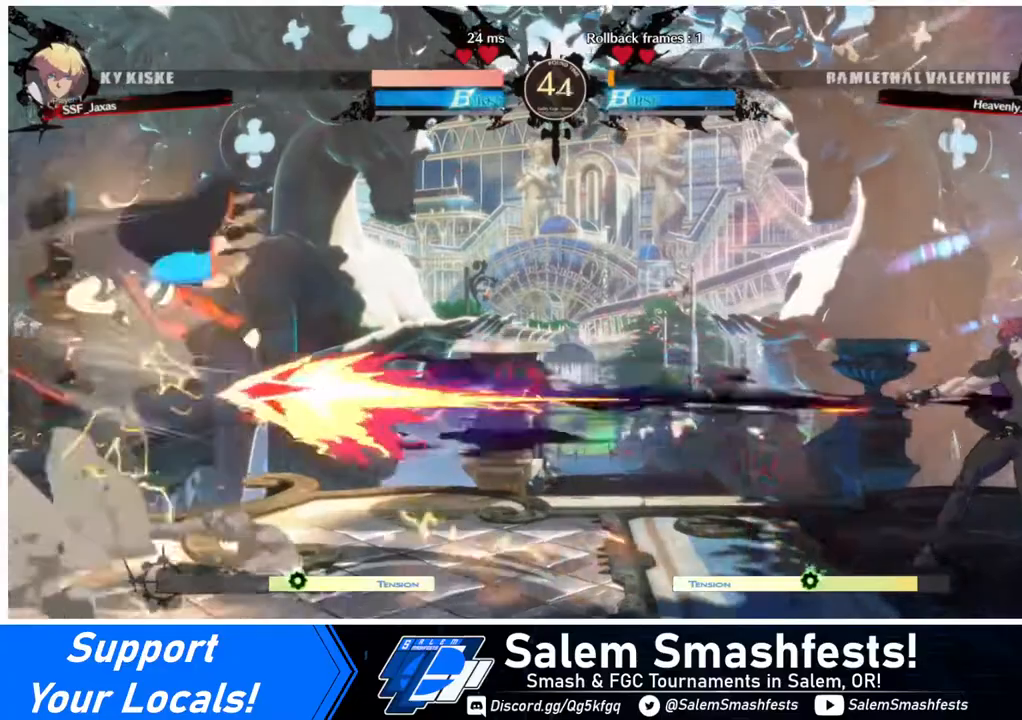
{"buttons": ["TRIANGLE", "DPAD_LEFT"], "events": [[200, "DPAD_RIGHT", "up"], [320, "DPAD_DOWN", "down"], [400, "DPAD_DOWN", "up"], [400, "DPAD_LEFT", "down"], [480, "TRIANGLE", "down"]]}
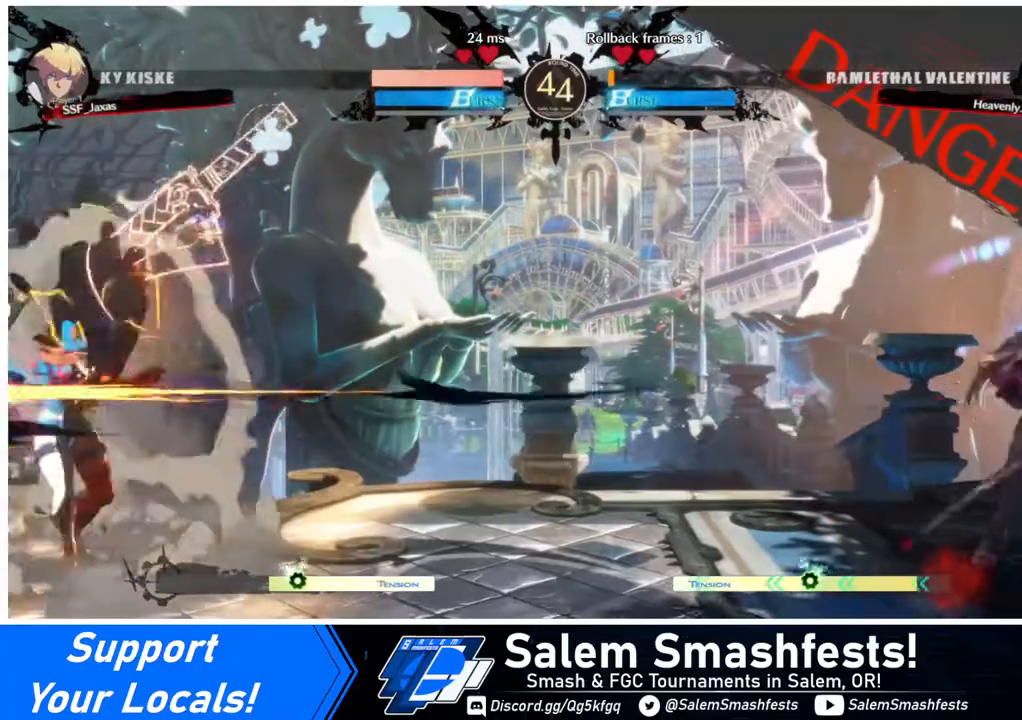
{"buttons": [], "events": [[40, "DPAD_LEFT", "up"], [40, "TRIANGLE", "up"]]}
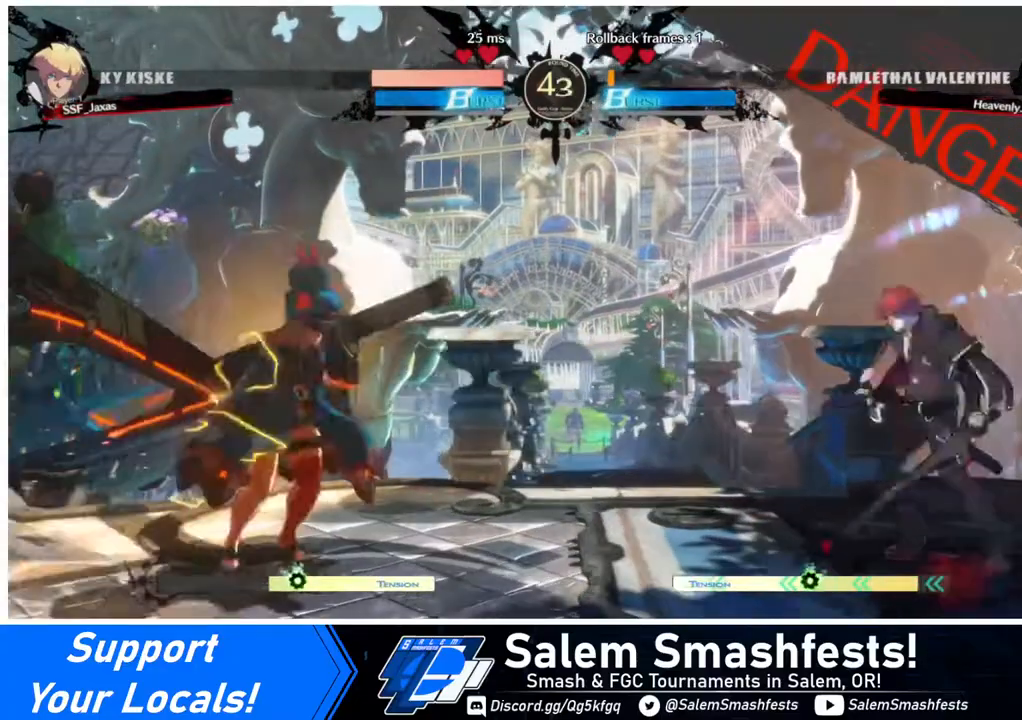
{"buttons": ["DPAD_LEFT"], "events": [[80, "DPAD_RIGHT", "down"], [120, "DPAD_RIGHT", "up"], [200, "DPAD_RIGHT", "down"], [360, "DPAD_RIGHT", "up"], [400, "DPAD_LEFT", "down"]]}
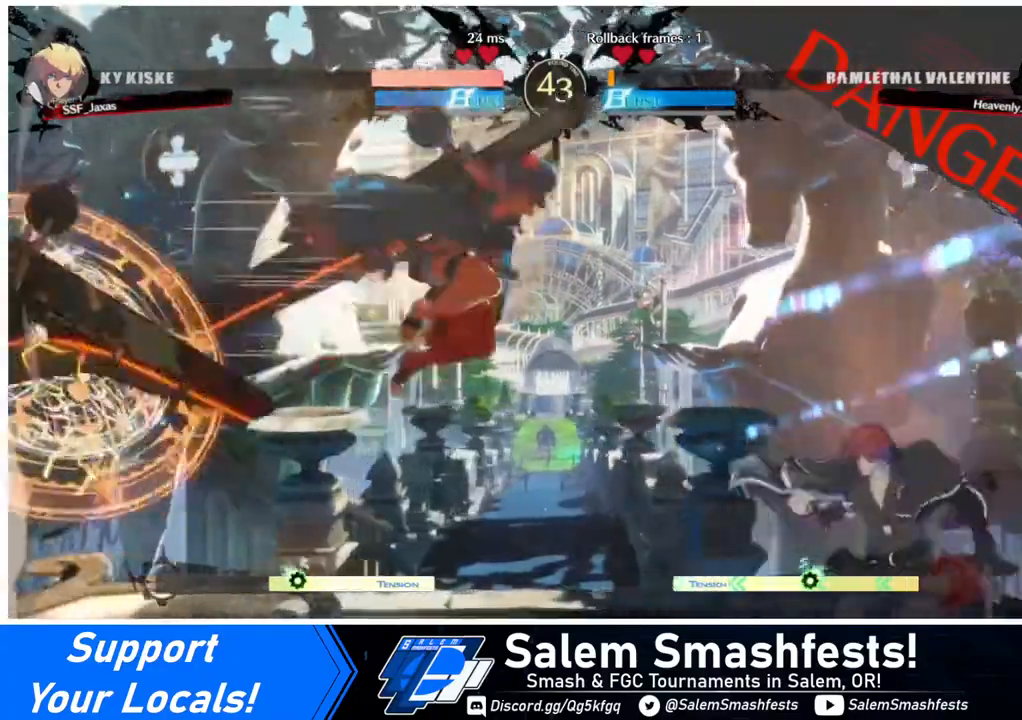
{"buttons": ["DPAD_RIGHT"], "events": [[40, "DPAD_LEFT", "up"], [80, "DPAD_LEFT", "down"], [320, "DPAD_LEFT", "up"], [320, "DPAD_RIGHT", "down"], [360, "R2", "down"], [440, "R2", "up"]]}
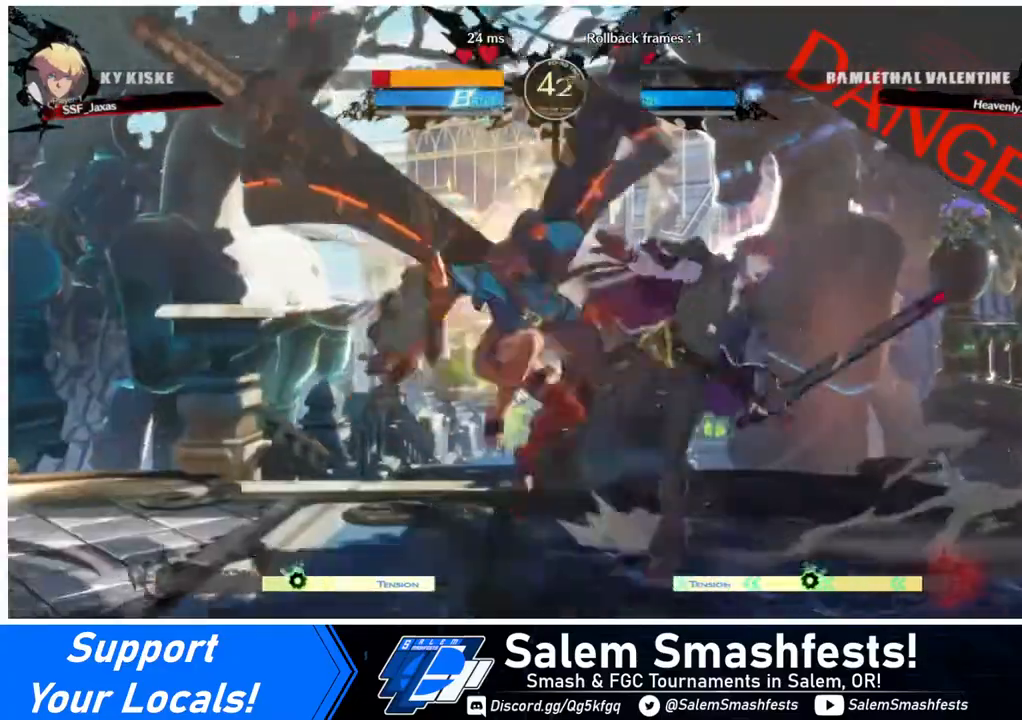
{"buttons": ["DPAD_DOWN", "DPAD_RIGHT"], "events": [[120, "DPAD_DOWN", "down"]]}
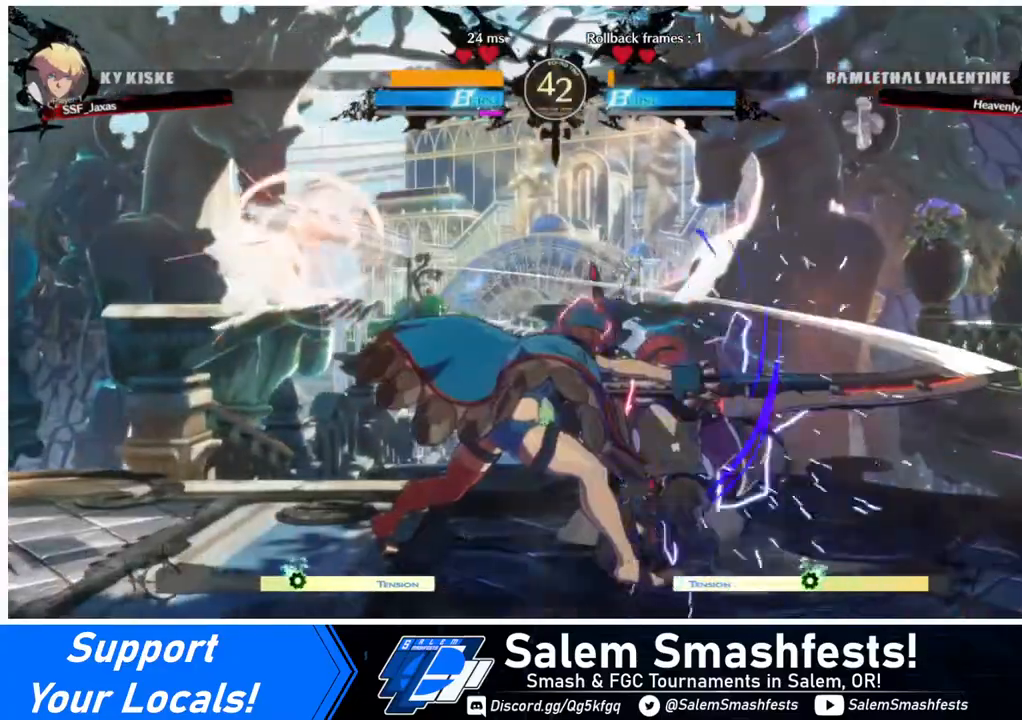
{"buttons": ["DPAD_DOWN", "DPAD_RIGHT"], "events": []}
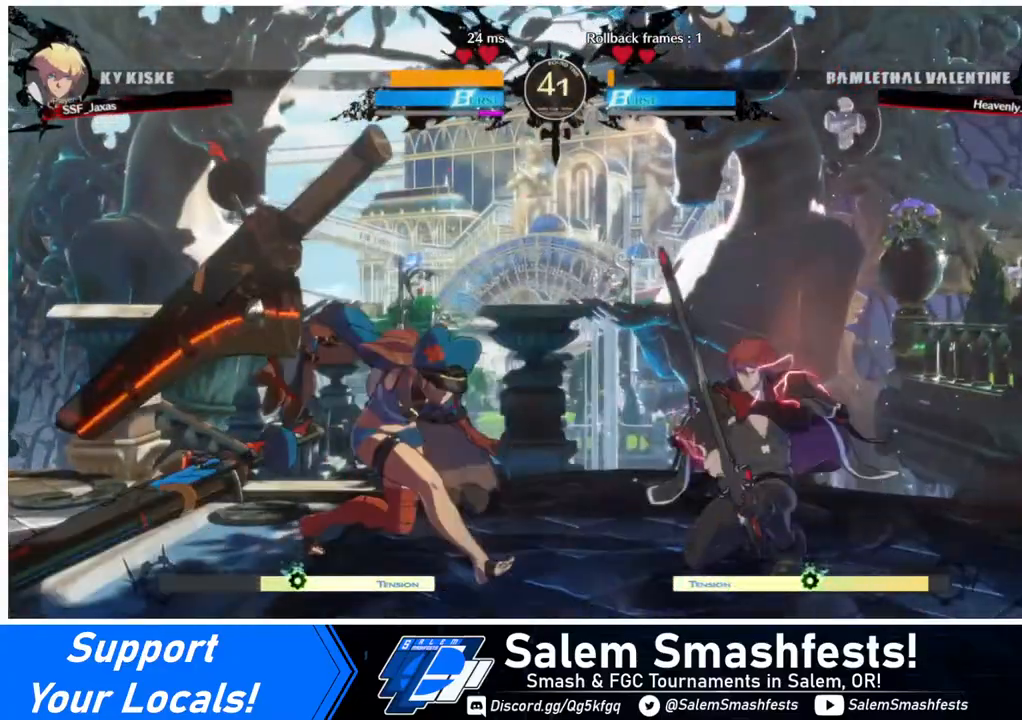
{"buttons": ["DPAD_DOWN", "DPAD_RIGHT"], "events": []}
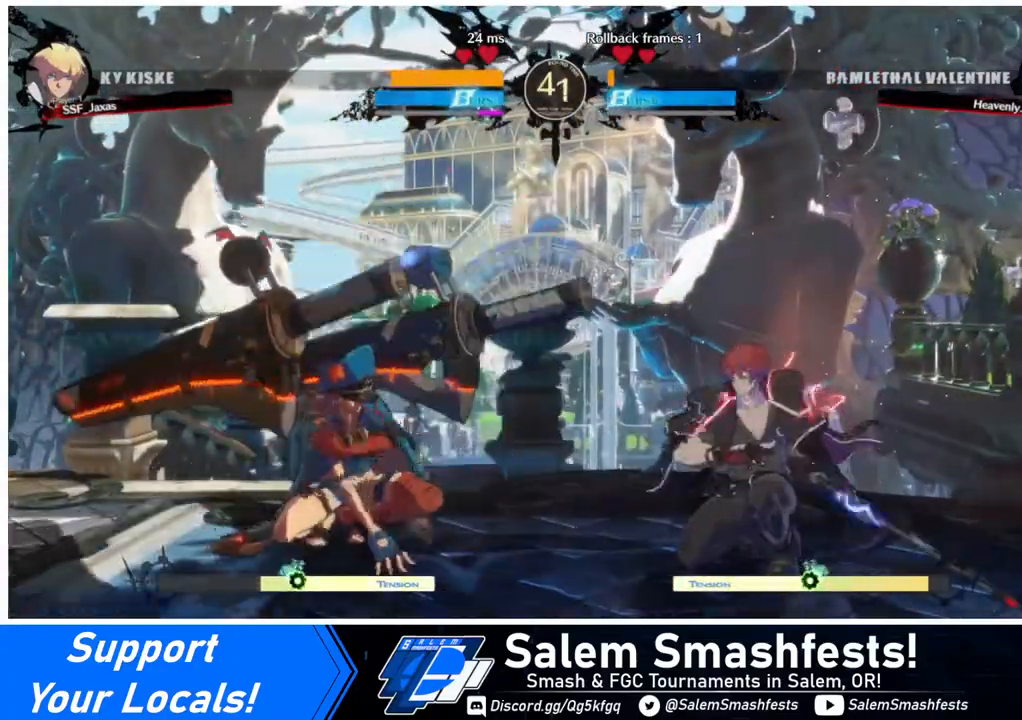
{"buttons": ["DPAD_RIGHT"], "events": [[320, "DPAD_DOWN", "up"], [320, "DPAD_UP", "down"], [440, "DPAD_UP", "up"]]}
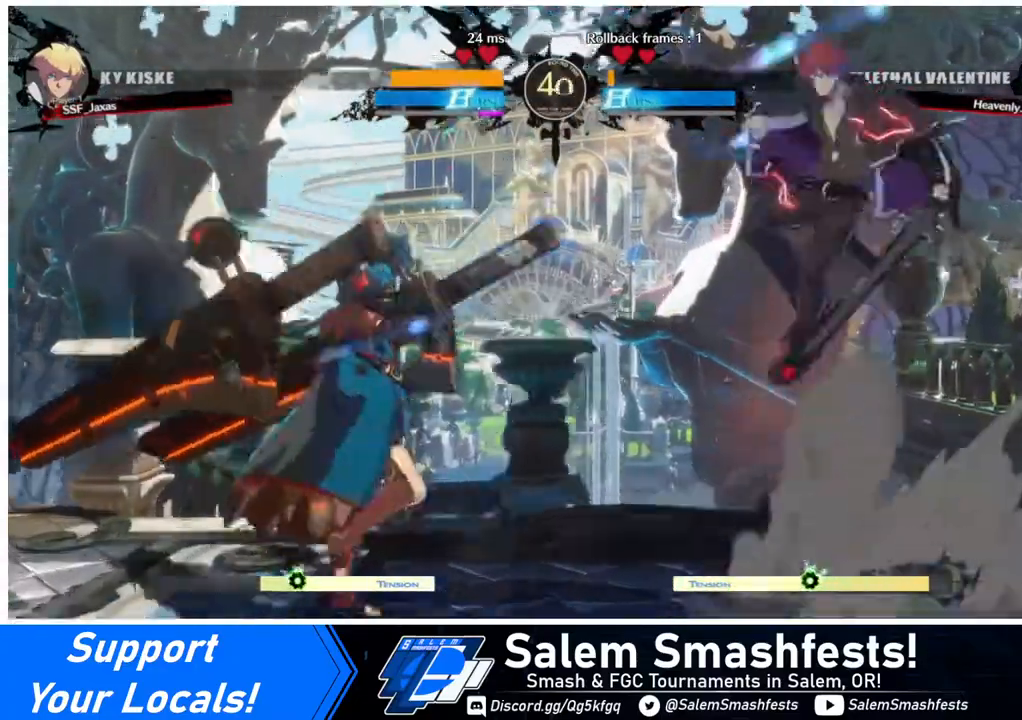
{"buttons": ["DPAD_DOWN", "DPAD_RIGHT"], "events": [[120, "DPAD_RIGHT", "up"], [320, "DPAD_LEFT", "down"], [400, "DPAD_DOWN", "down"], [440, "DPAD_LEFT", "up"], [440, "DPAD_RIGHT", "down"]]}
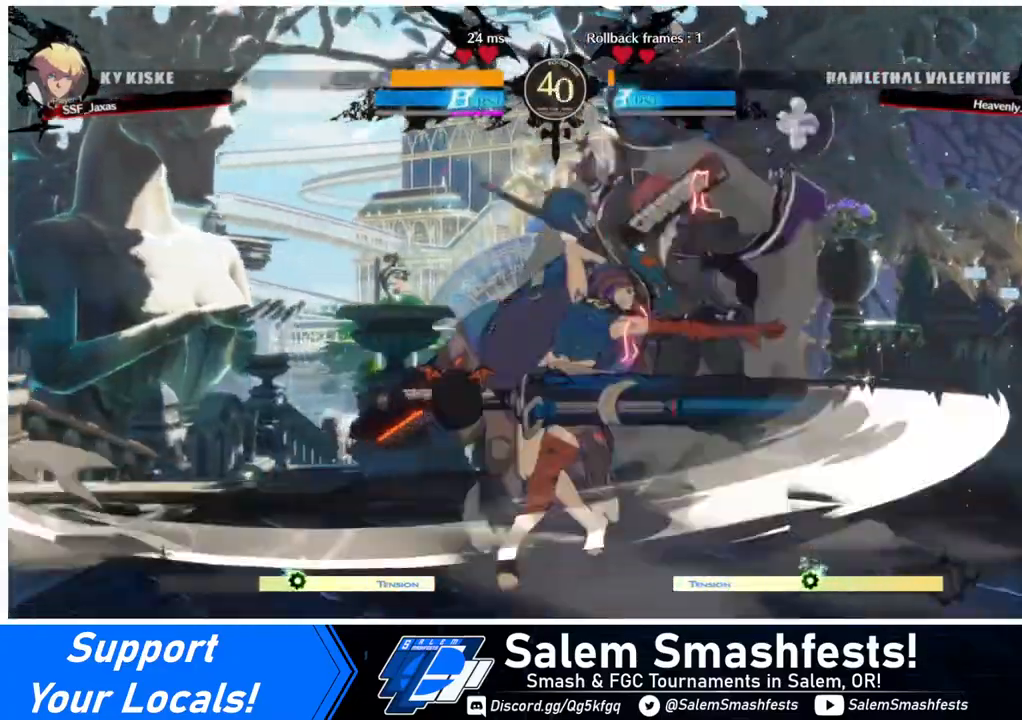
{"buttons": ["DPAD_DOWN", "DPAD_RIGHT"], "events": [[40, "DPAD_DOWN", "up"], [40, "DPAD_RIGHT", "up"], [400, "DPAD_RIGHT", "down"], [440, "DPAD_DOWN", "down"]]}
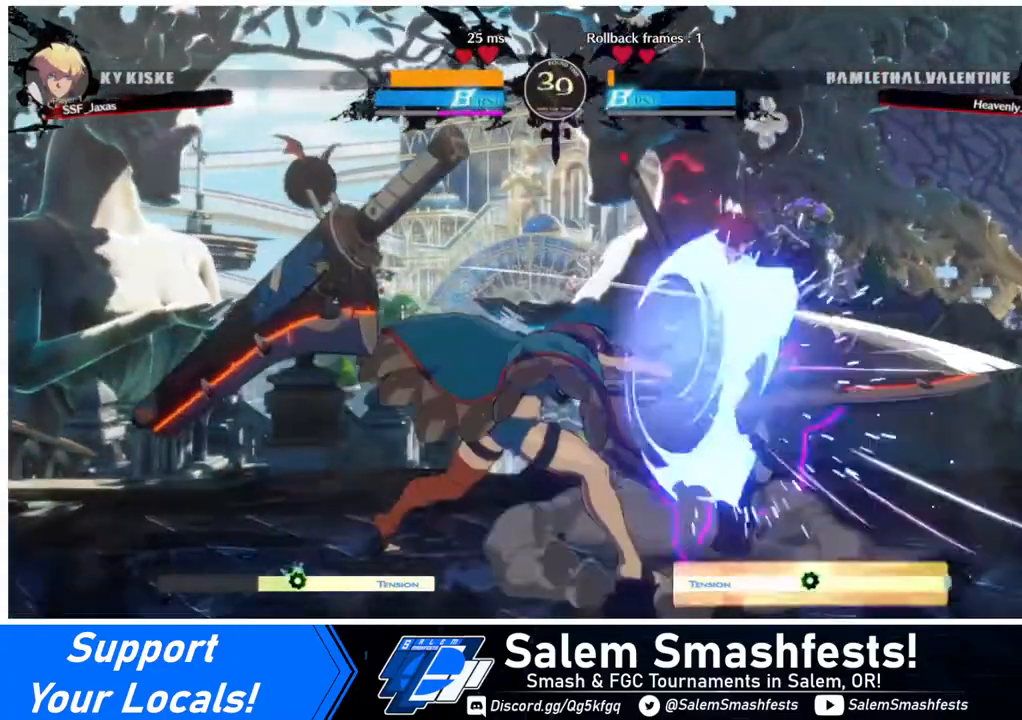
{"buttons": ["DPAD_DOWN", "DPAD_RIGHT"], "events": []}
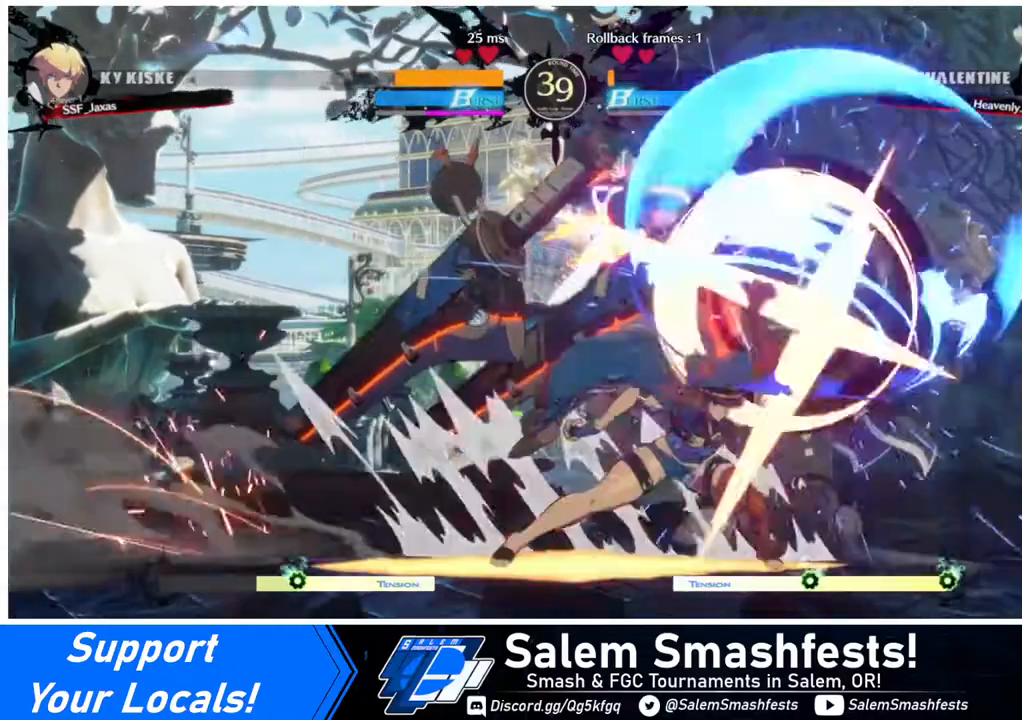
{"buttons": [], "events": [[120, "DPAD_DOWN", "up"], [200, "DPAD_RIGHT", "up"], [240, "DPAD_LEFT", "down"], [360, "DPAD_DOWN", "down"], [360, "DPAD_LEFT", "up"], [360, "DPAD_RIGHT", "down"], [400, "DPAD_DOWN", "up"], [440, "DPAD_LEFT", "down"], [440, "DPAD_RIGHT", "up"], [440, "R1", "down"], [480, "DPAD_LEFT", "up"], [480, "R1", "up"]]}